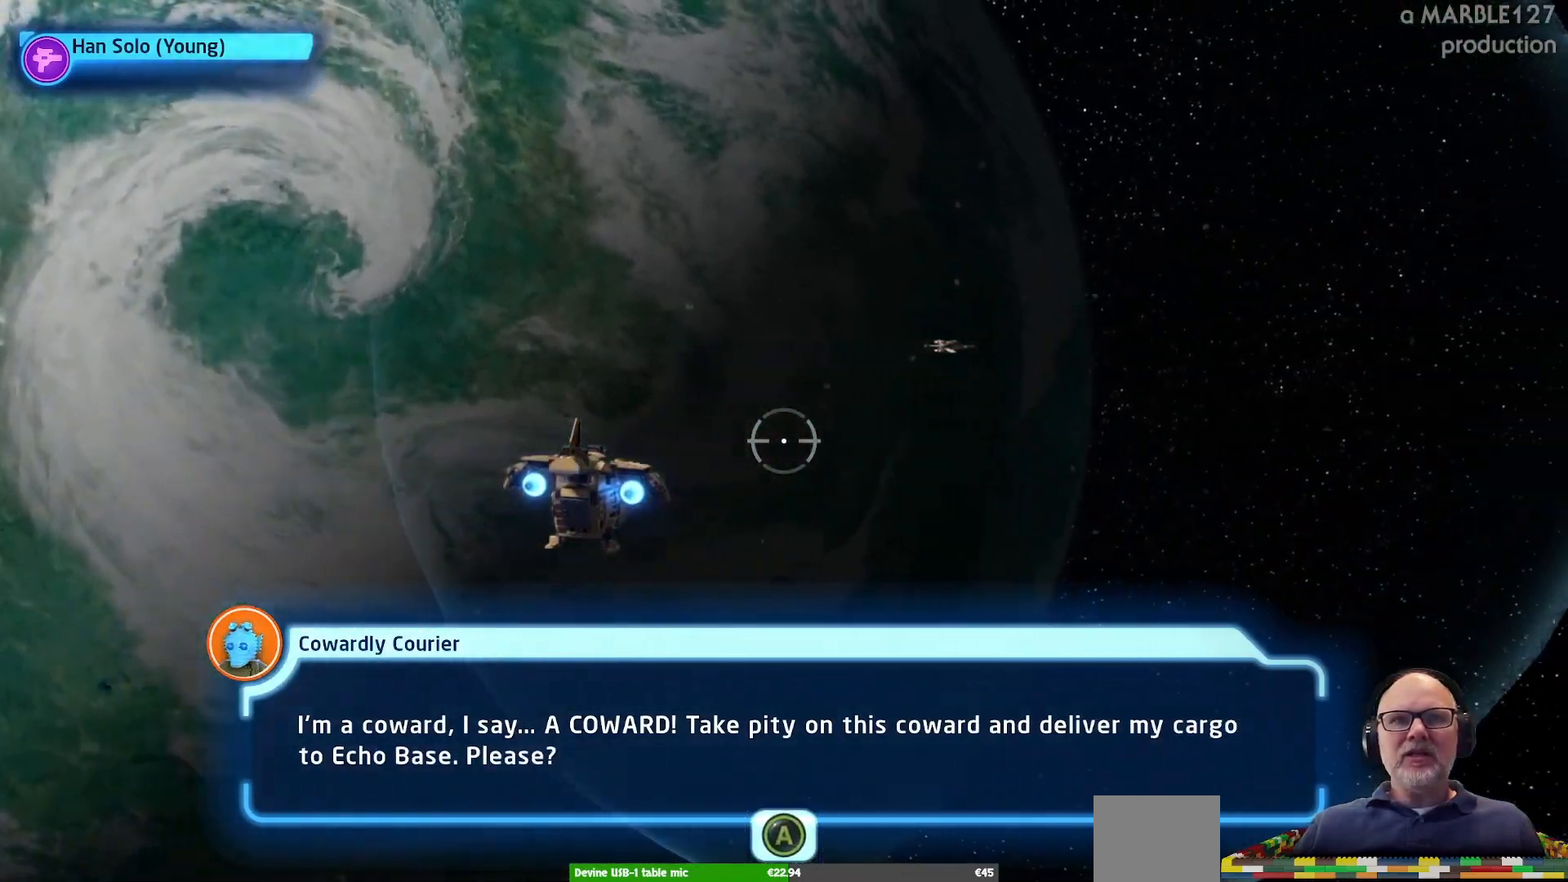
Gameplay with a controller (Xbox layout); each line is a JSON object with the inputs held at the frame after it. "events" lists button and stick changes between this image and that frame as [ms after this image, input, new state], when the widget could be followed in between. Not read: L2 L3 R2 R3.
{"buttons": [], "left_stick": "center", "right_stick": "center", "events": [[33, "A", "down"], [233, "A", "up"]]}
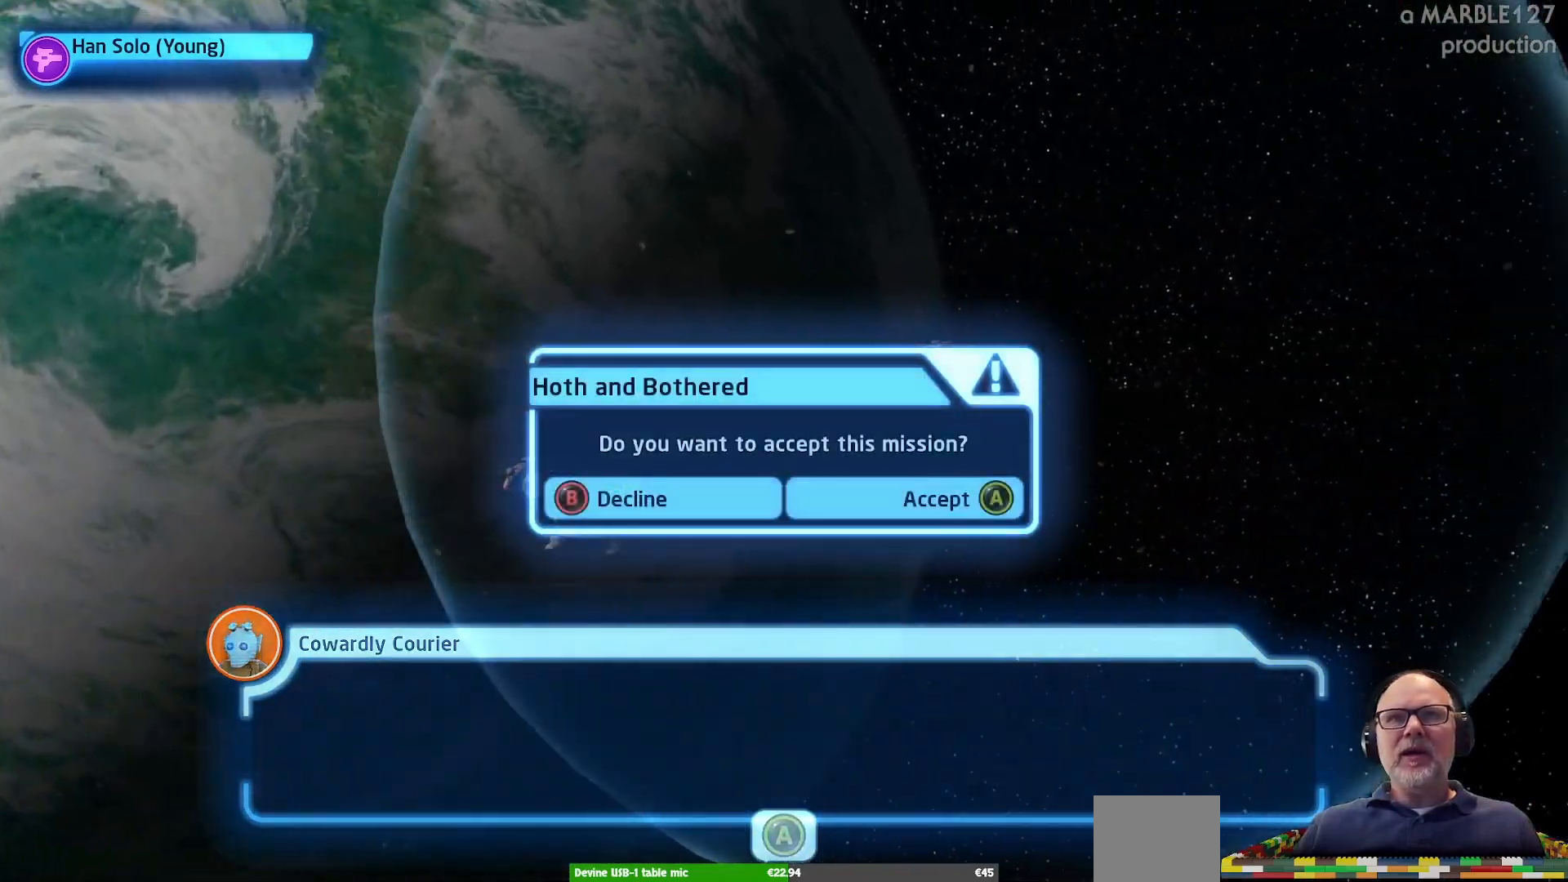
{"buttons": [], "left_stick": "center", "right_stick": "center", "events": []}
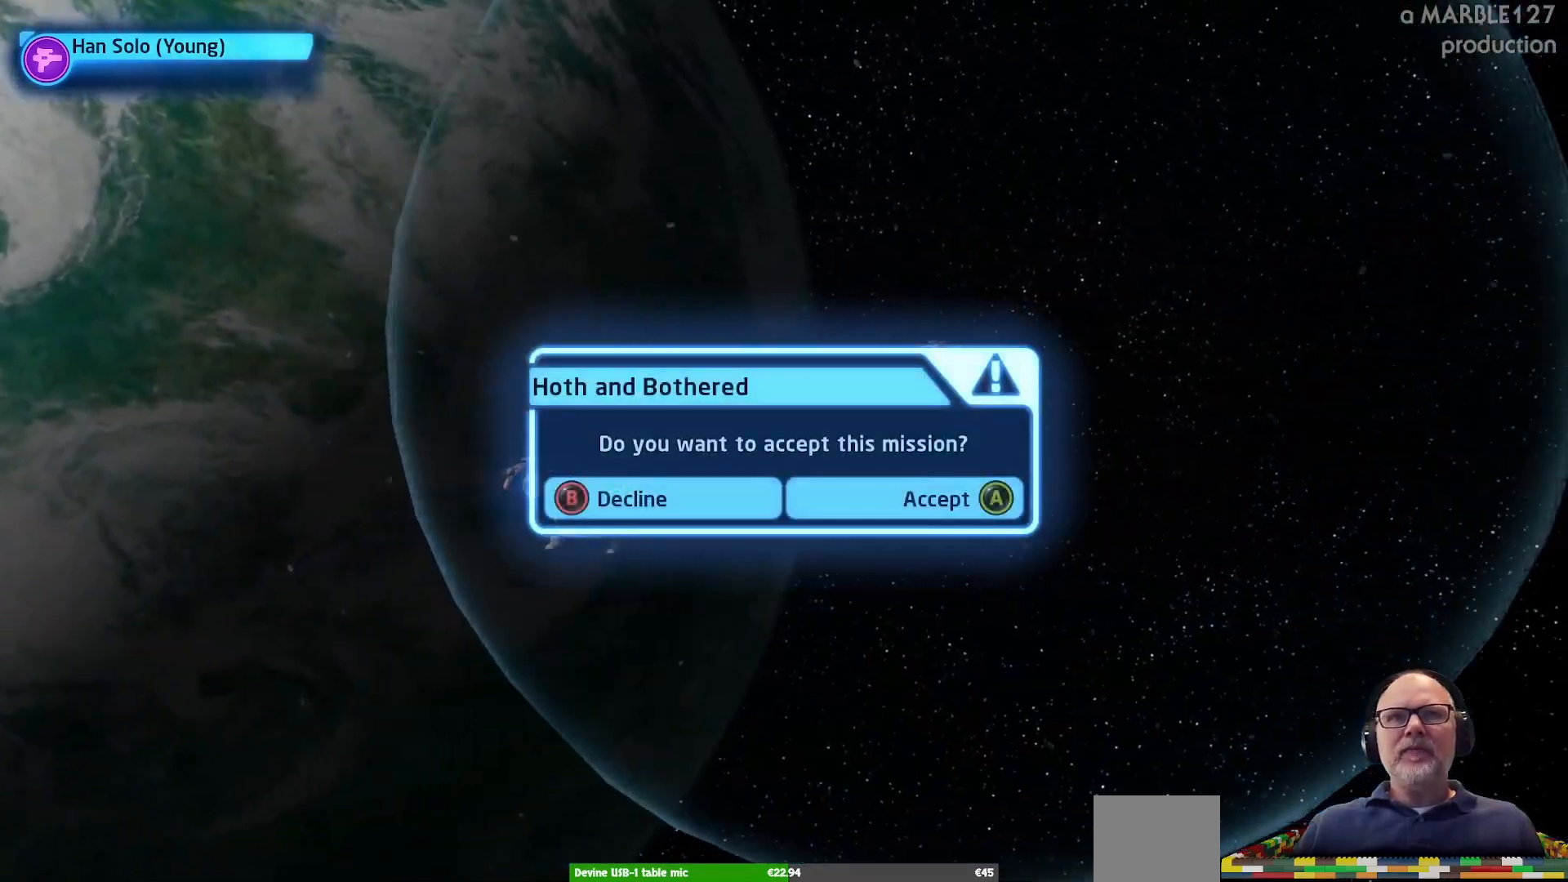
{"buttons": ["A"], "left_stick": "center", "right_stick": "center", "events": [[367, "A", "down"]]}
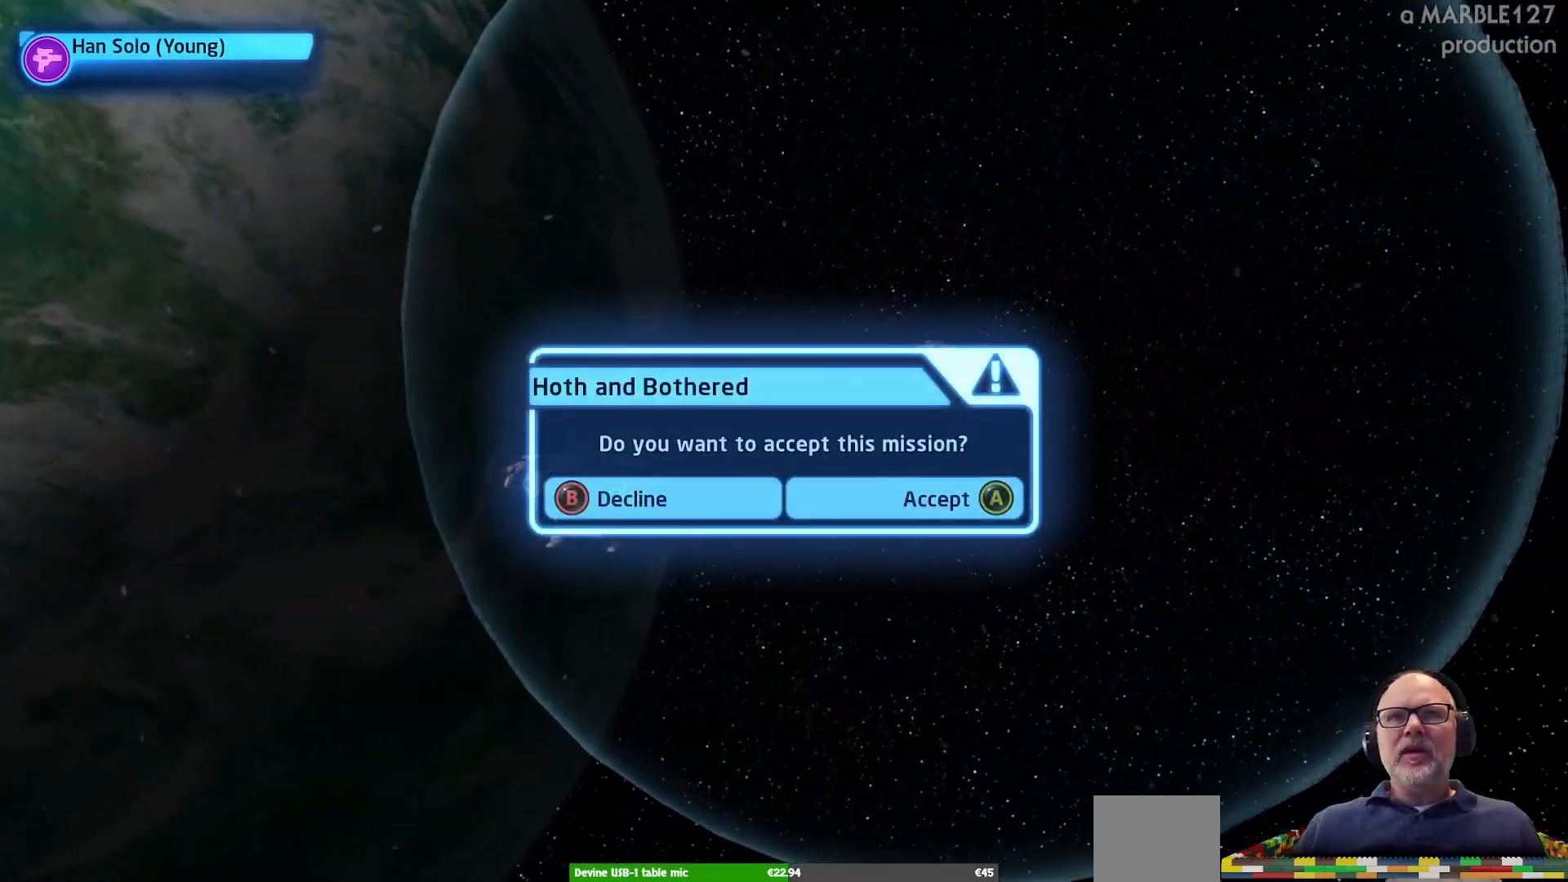
{"buttons": [], "left_stick": "center", "right_stick": "center", "events": [[67, "A", "up"]]}